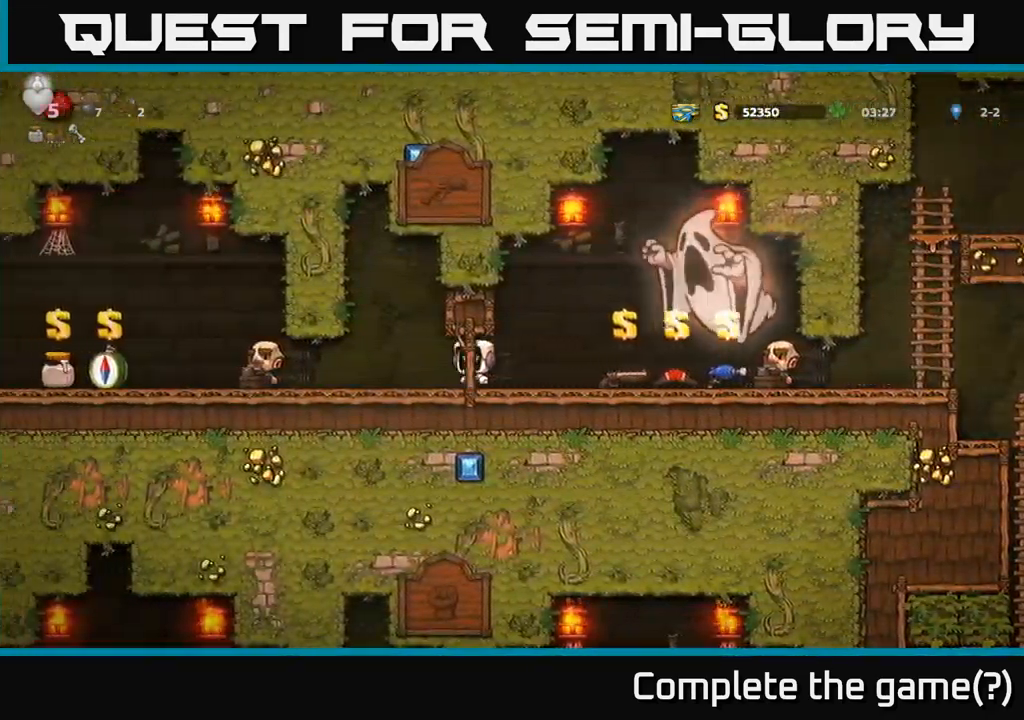
Gameplay with a controller (Xbox layout); each line is a JSON object with the inputs held at the frame after it (dt_ms = milliseconds from this image to that frame). "events" lists button and stick changes between this image and that frame as [ms after this image, input, new state], when the widget could be followed in between. Not read: right_stick.
{"dt_ms": 500, "buttons": [], "left_stick": "left", "events": []}
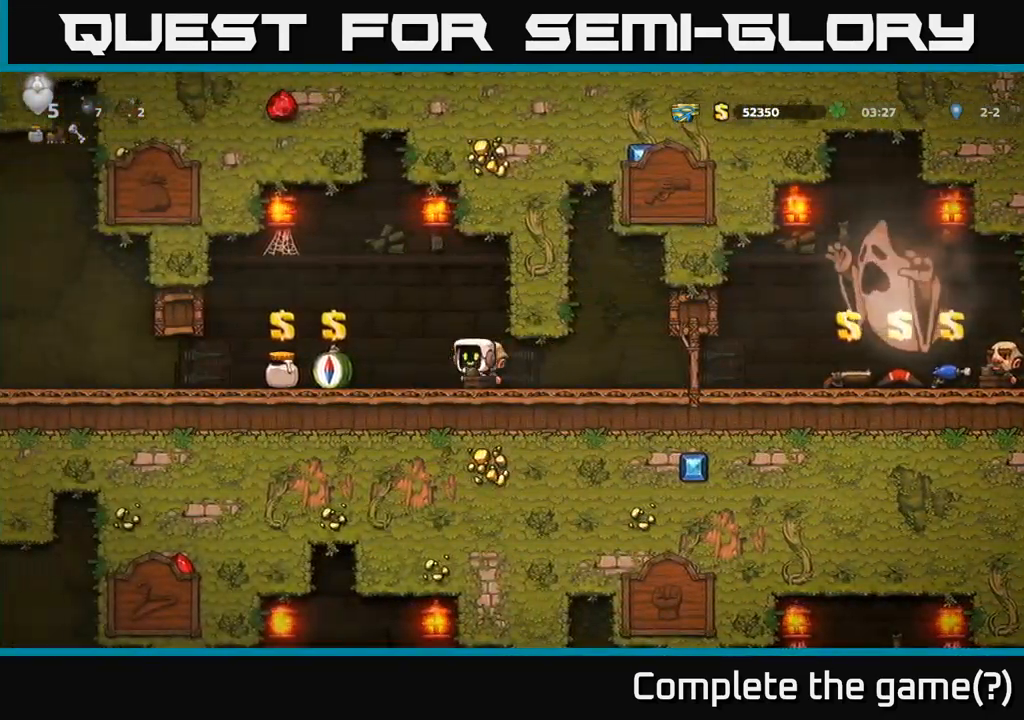
{"dt_ms": 500, "buttons": [], "left_stick": "left", "events": []}
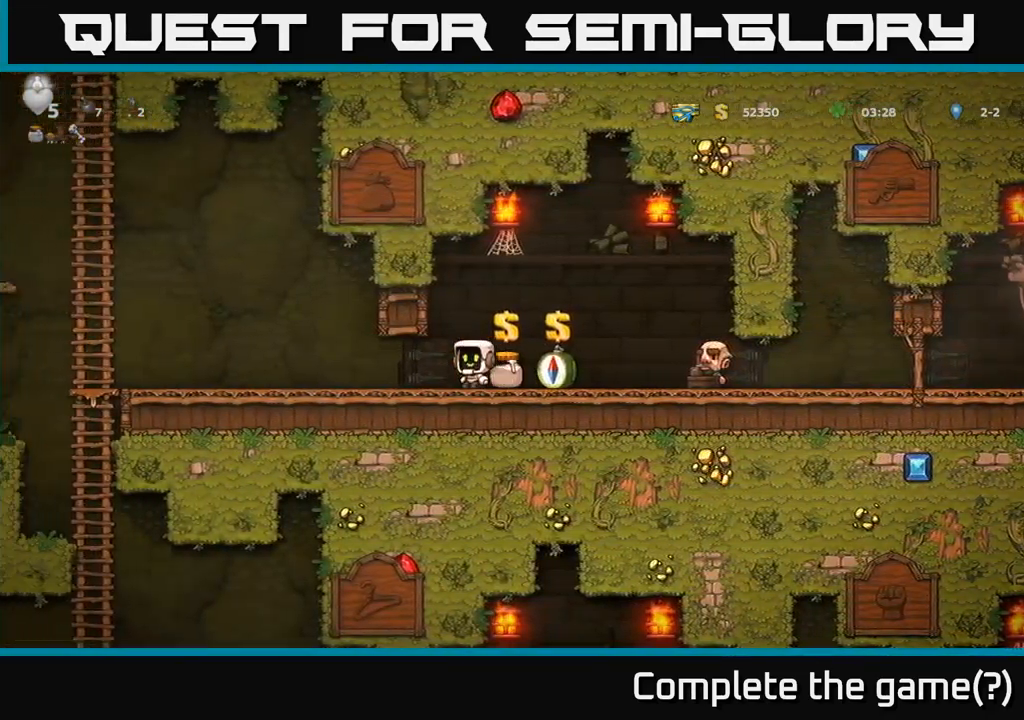
{"dt_ms": 500, "buttons": [], "left_stick": "left", "events": [[400, "A", "down"], [467, "A", "up"]]}
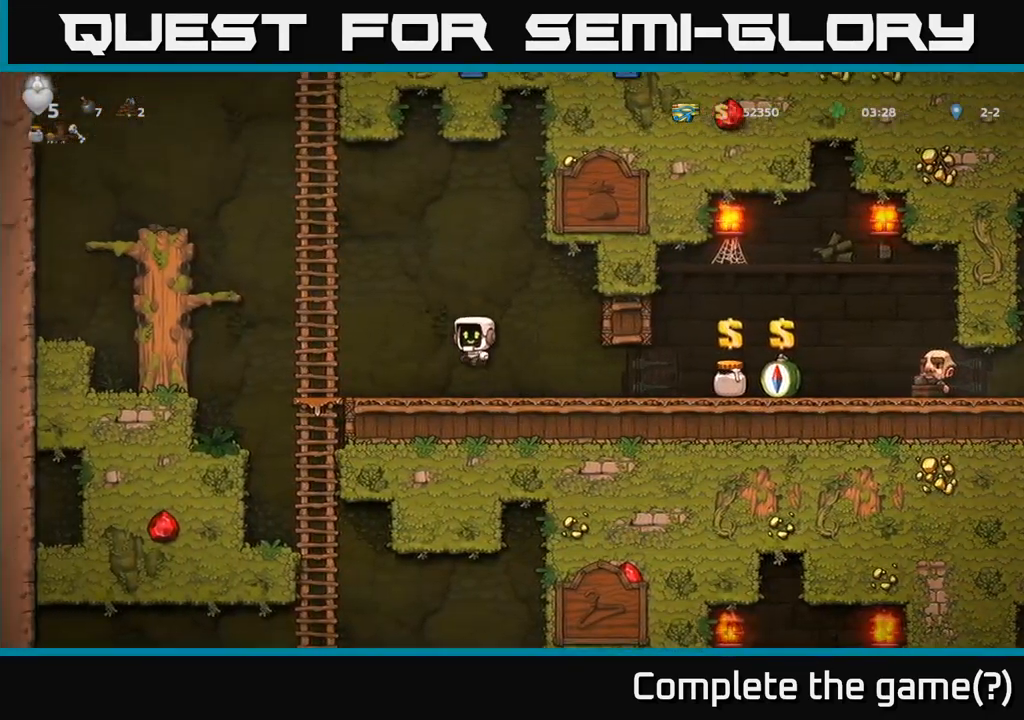
{"dt_ms": 500, "buttons": [], "left_stick": "down-left", "events": [[350, "left_stick", "down-left"], [400, "A", "down"], [500, "A", "up"]]}
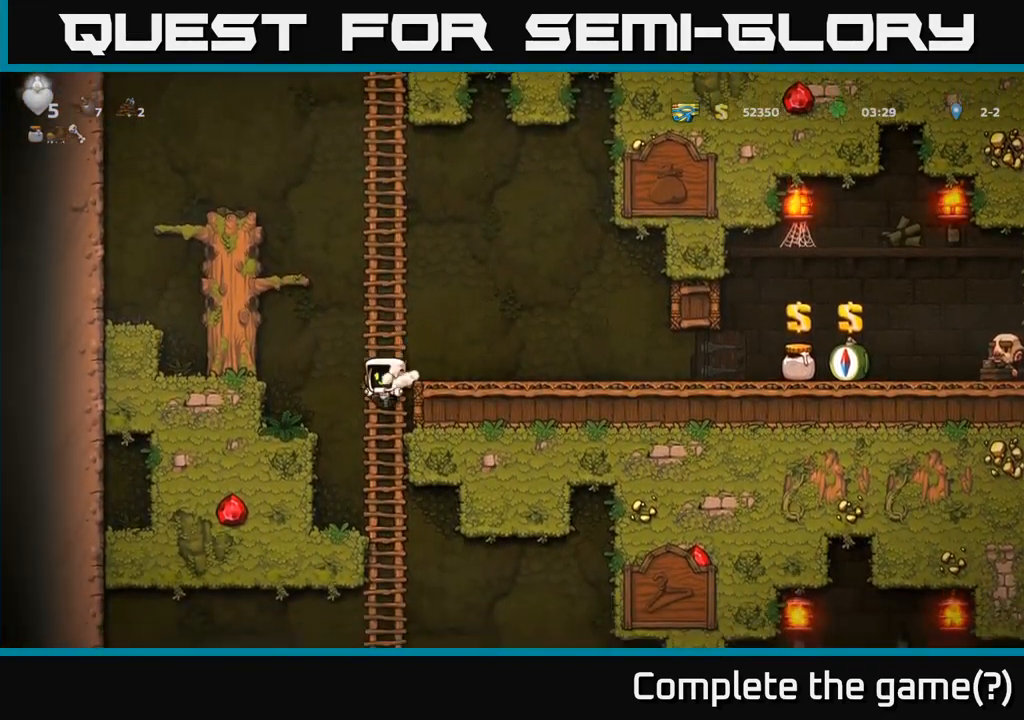
{"dt_ms": 500, "buttons": ["A"], "left_stick": "down", "events": [[83, "left_stick", "center"], [267, "left_stick", "up"], [417, "left_stick", "down"], [434, "A", "down"]]}
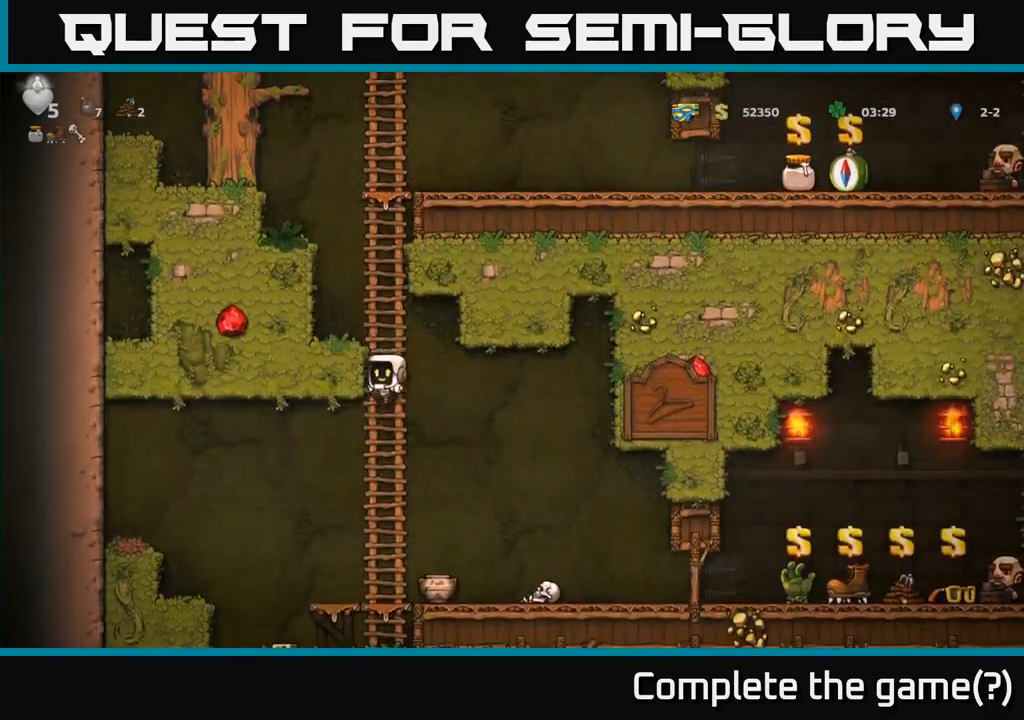
{"dt_ms": 1000, "buttons": ["A"], "left_stick": "center"}
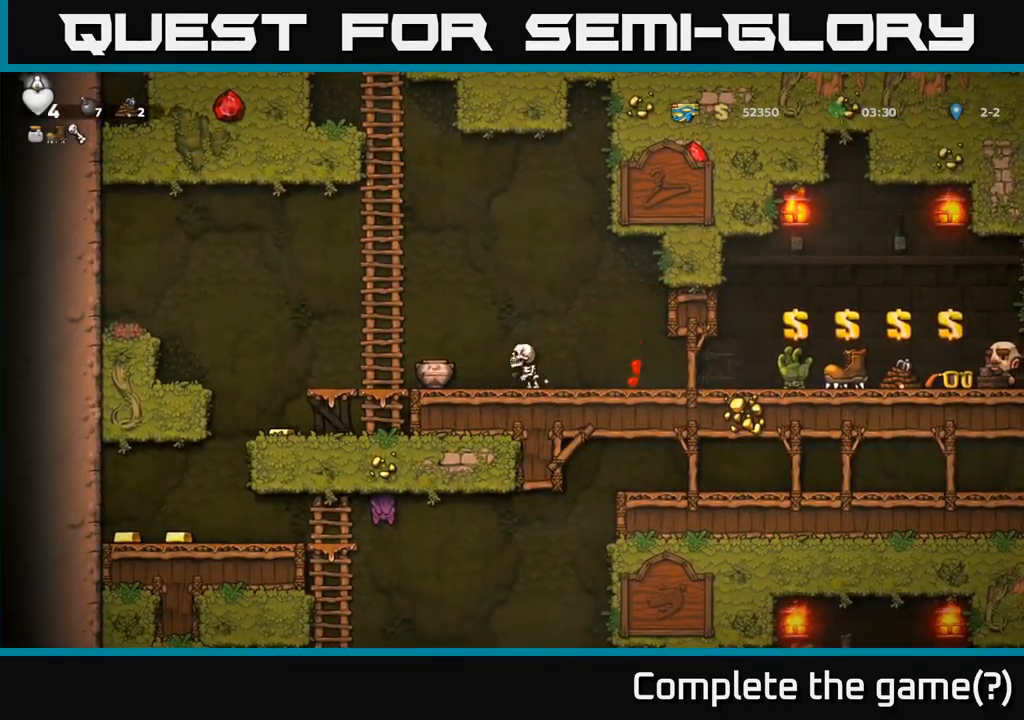
{"dt_ms": 500, "buttons": [], "left_stick": "right", "events": [[134, "A", "up"], [234, "left_stick", "left"], [400, "left_stick", "right"]]}
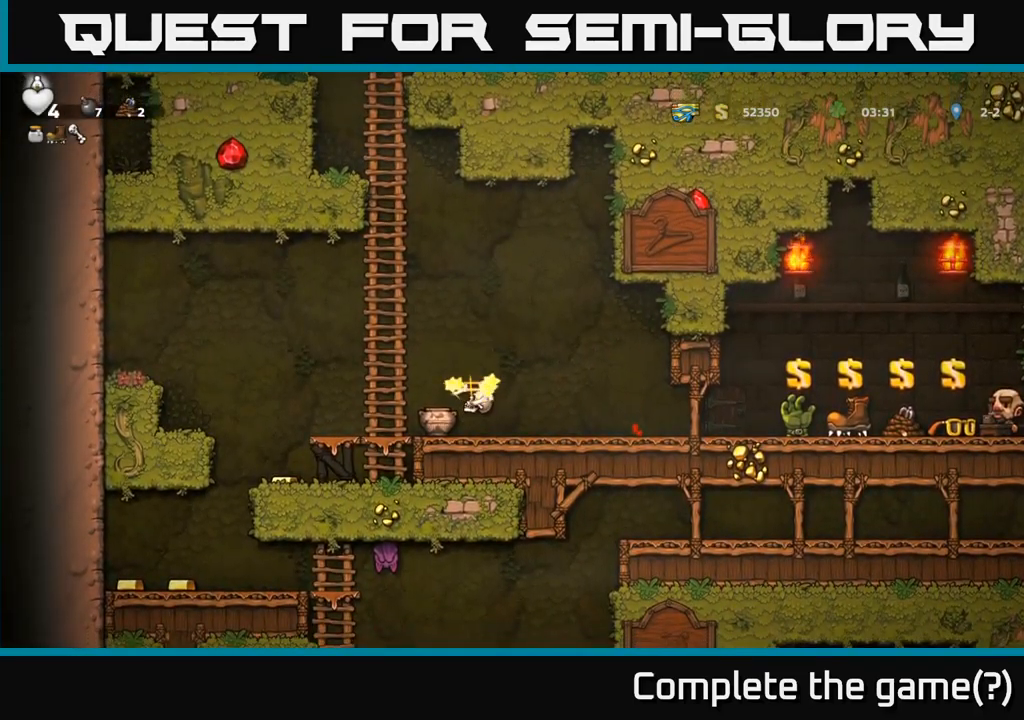
{"dt_ms": 500, "buttons": [], "left_stick": "right", "events": [[234, "left_stick", "center"], [400, "left_stick", "right"]]}
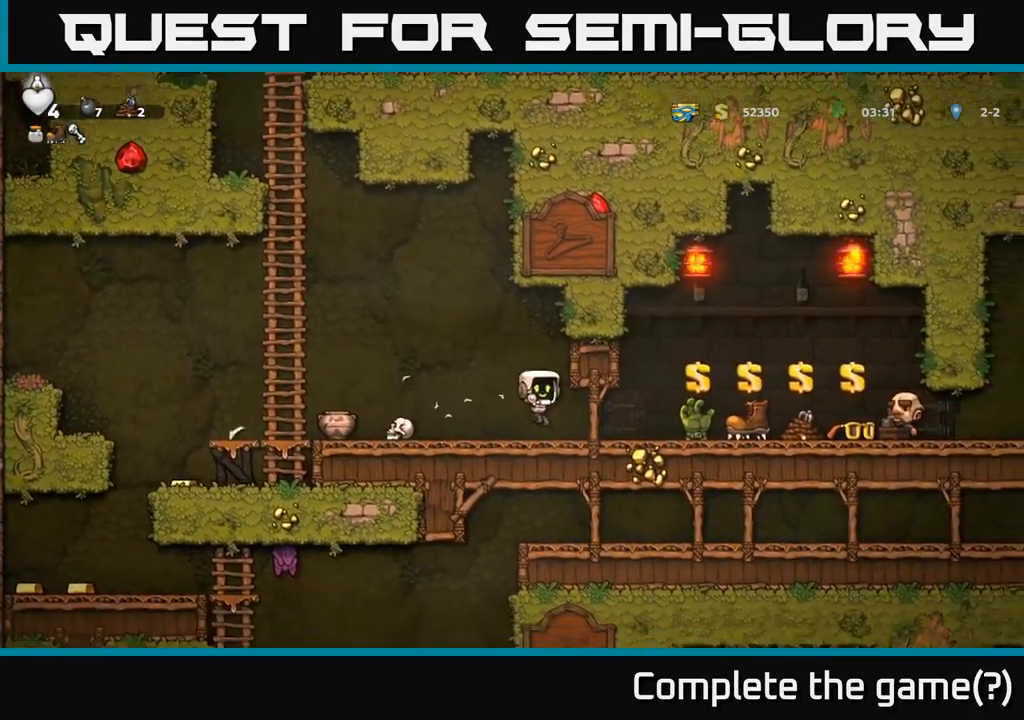
{"dt_ms": 500, "buttons": [], "left_stick": "right", "events": [[317, "L2", "down"], [417, "L2", "up"]]}
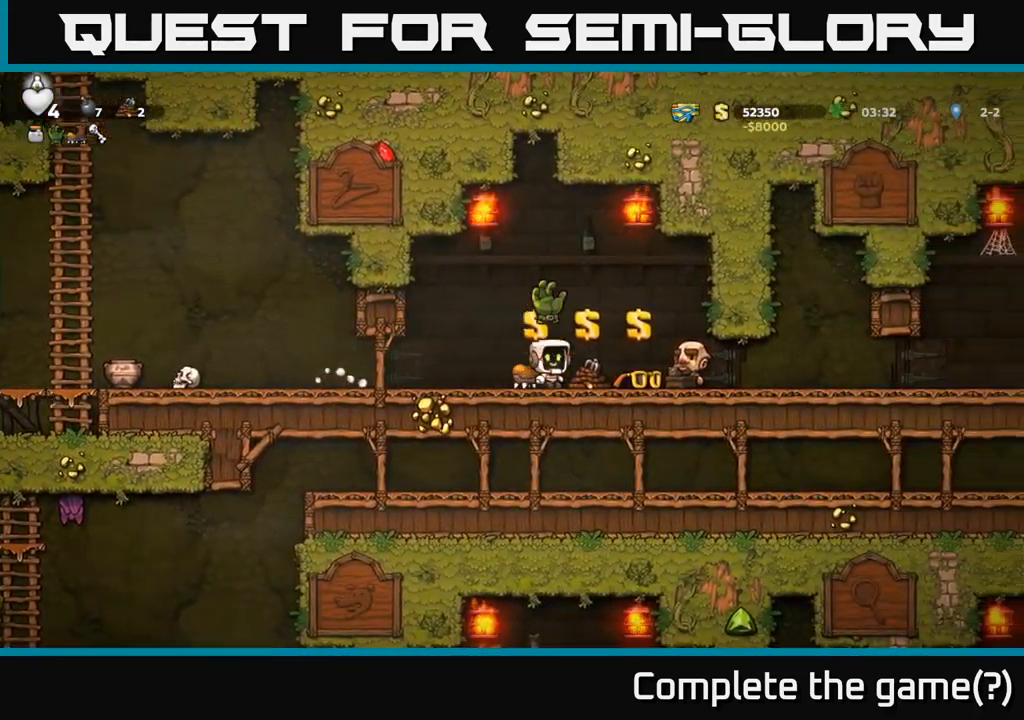
{"dt_ms": 500, "buttons": [], "left_stick": "right", "events": [[200, "L2", "down"], [317, "L2", "up"]]}
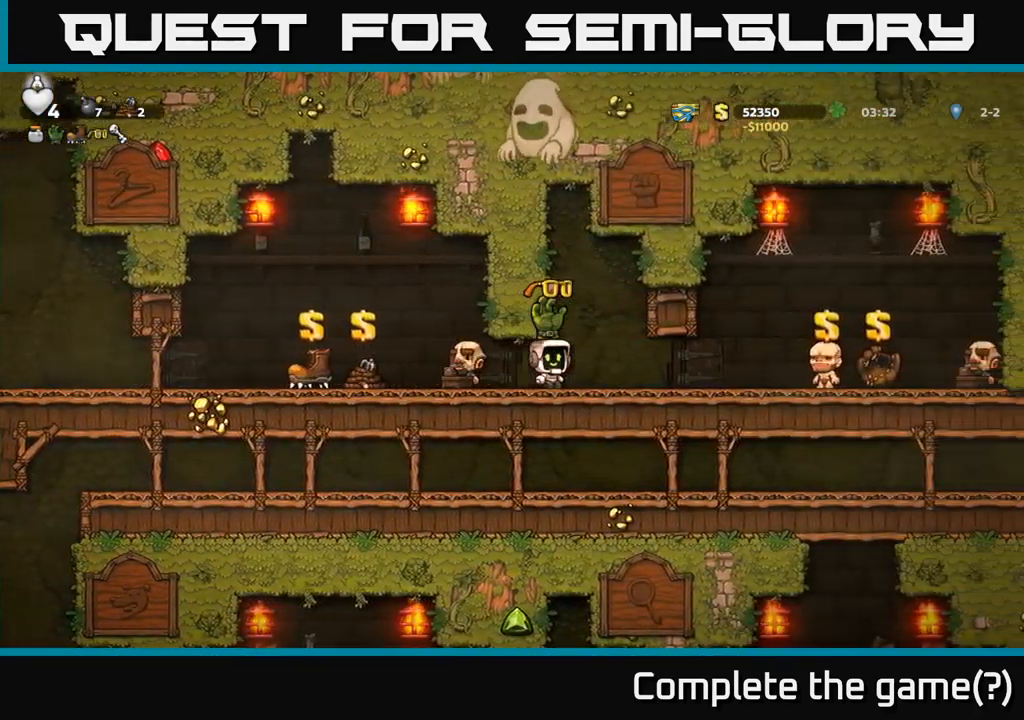
{"dt_ms": 500, "buttons": [], "left_stick": "left", "events": [[350, "left_stick", "left"]]}
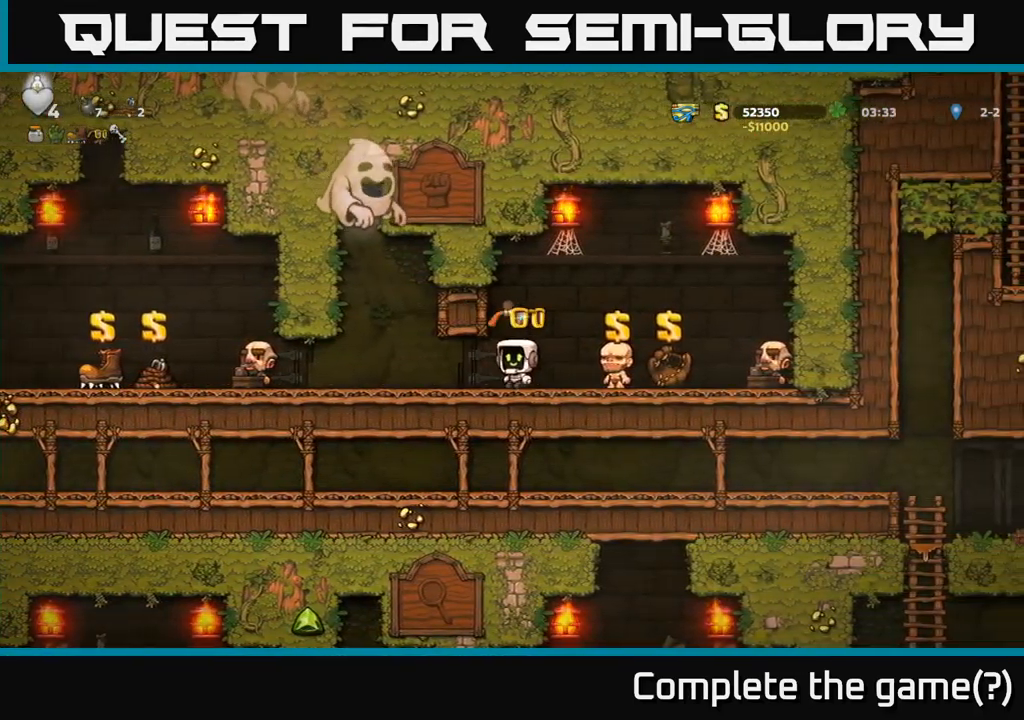
{"dt_ms": 500, "buttons": [], "left_stick": "left", "events": []}
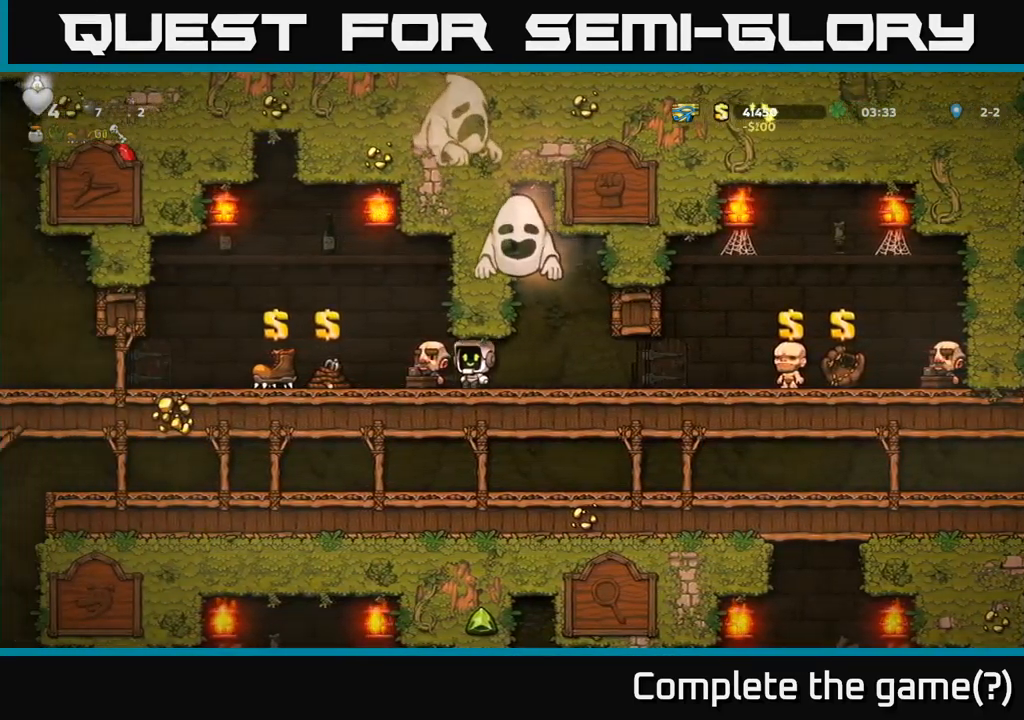
{"dt_ms": 500, "buttons": [], "left_stick": "left", "events": []}
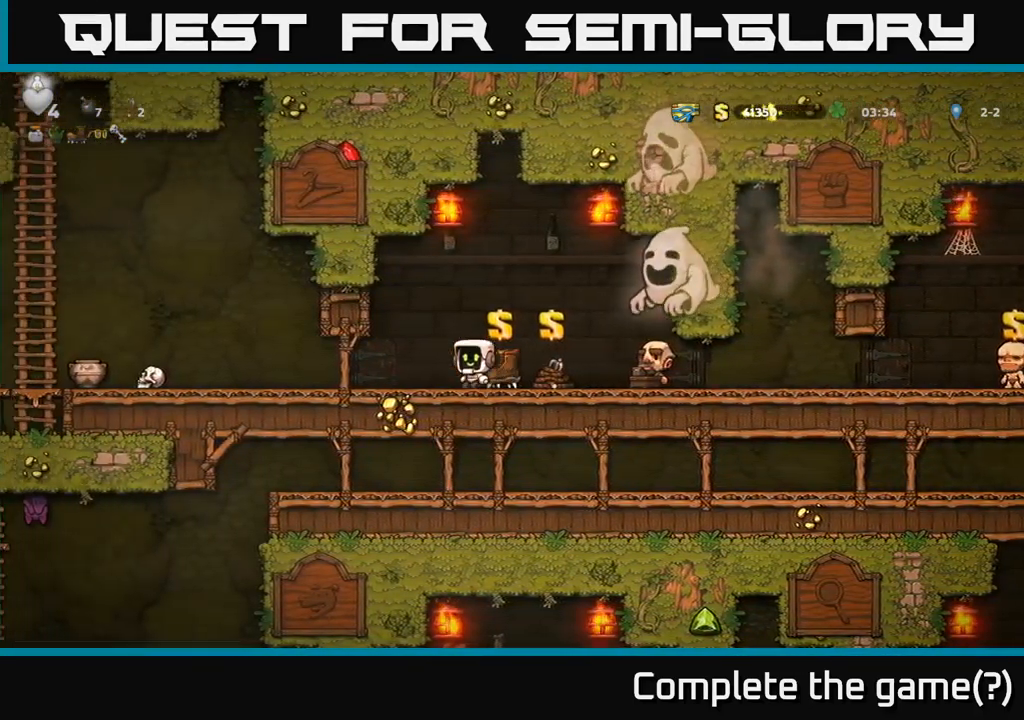
{"dt_ms": 484, "buttons": [], "left_stick": "left", "events": []}
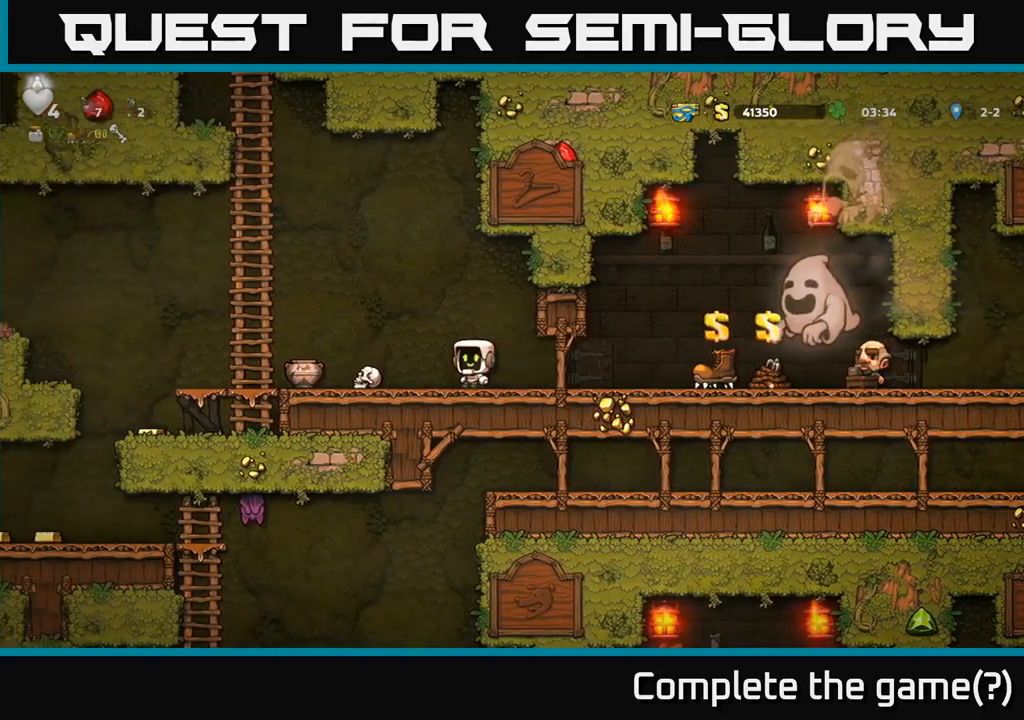
{"dt_ms": 500, "buttons": [], "left_stick": "right", "events": [[400, "X", "down"], [433, "left_stick", "down"], [467, "X", "up"], [500, "left_stick", "right"]]}
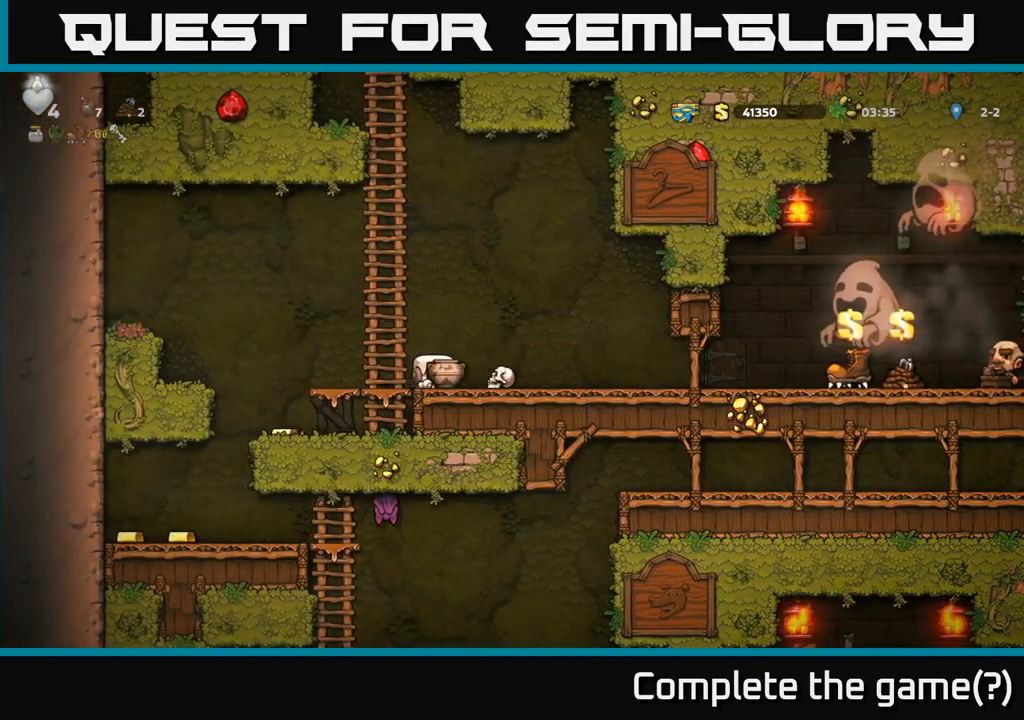
{"dt_ms": 500, "buttons": [], "left_stick": "left", "events": [[67, "X", "down"], [100, "left_stick", "left"], [133, "X", "up"]]}
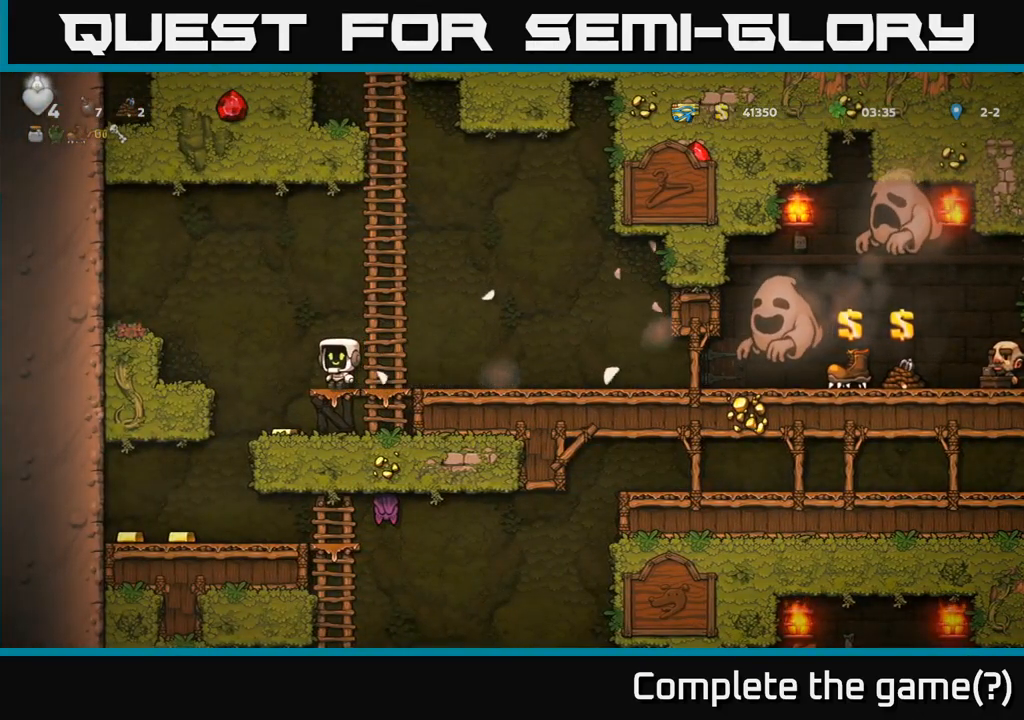
{"dt_ms": 500, "buttons": [], "left_stick": "down-left", "events": [[67, "left_stick", "center"], [367, "left_stick", "down-left"]]}
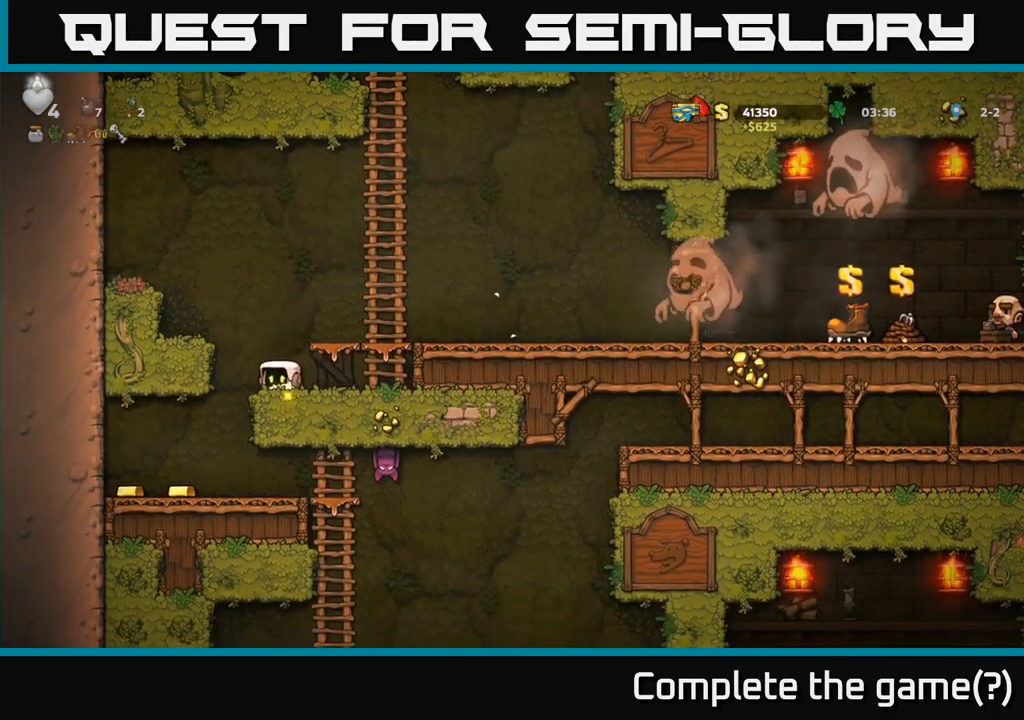
{"dt_ms": 500, "buttons": [], "left_stick": "left", "events": [[33, "left_stick", "left"], [217, "left_stick", "center"], [383, "left_stick", "left"]]}
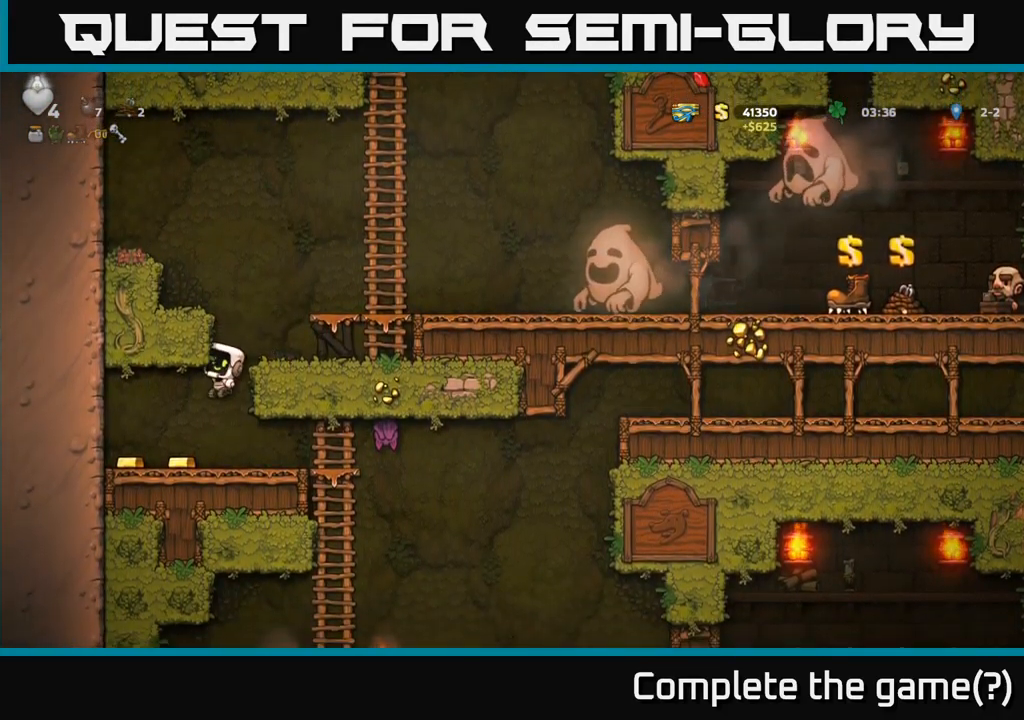
{"dt_ms": 500, "buttons": ["A"], "left_stick": "down-left", "events": [[250, "left_stick", "up"], [300, "left_stick", "right"], [367, "left_stick", "down-left"], [450, "A", "down"]]}